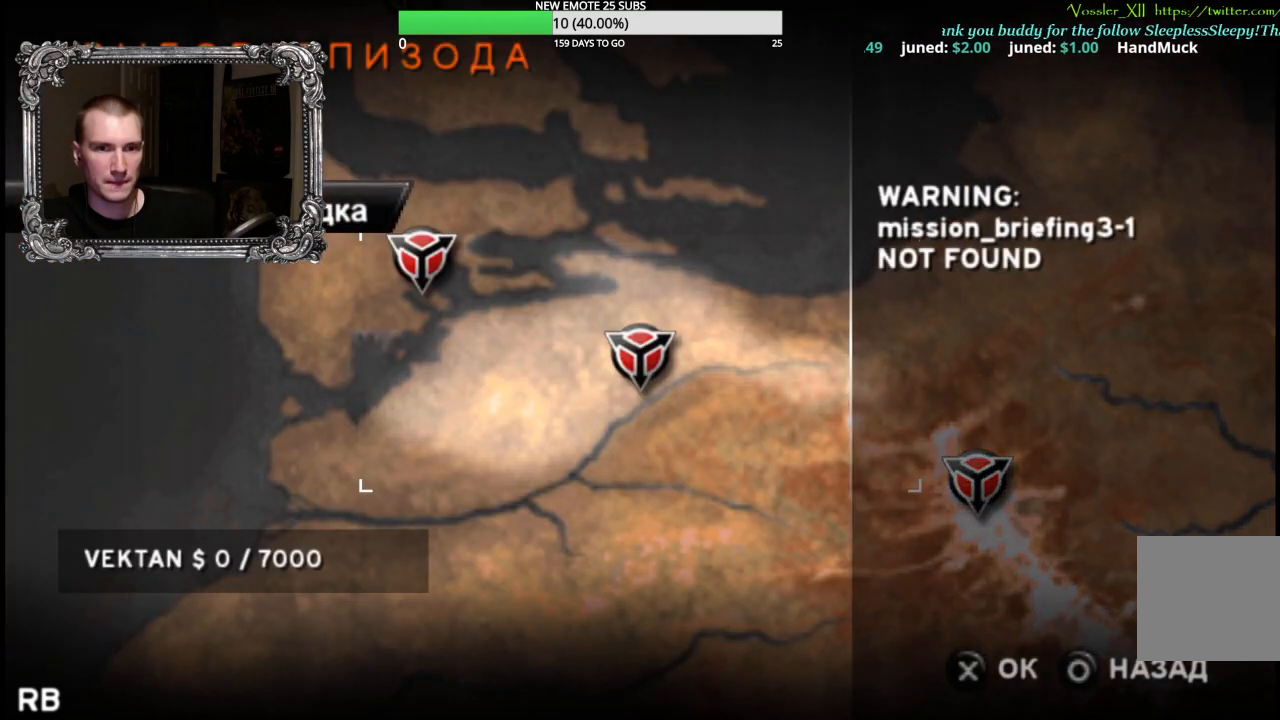
Gameplay with a controller (Xbox layout); each line is a JSON object with the inputs held at the frame after it (dt_ms = milliseconds from this image to that frame). "events" lists button and stick changes between this image and that frame as [ms after this image, input, new state], when the widget could be followed in between.
{"dt_ms": 500, "buttons": ["B"], "left_stick": "center", "right_stick": "center", "events": [[450, "B", "down"]]}
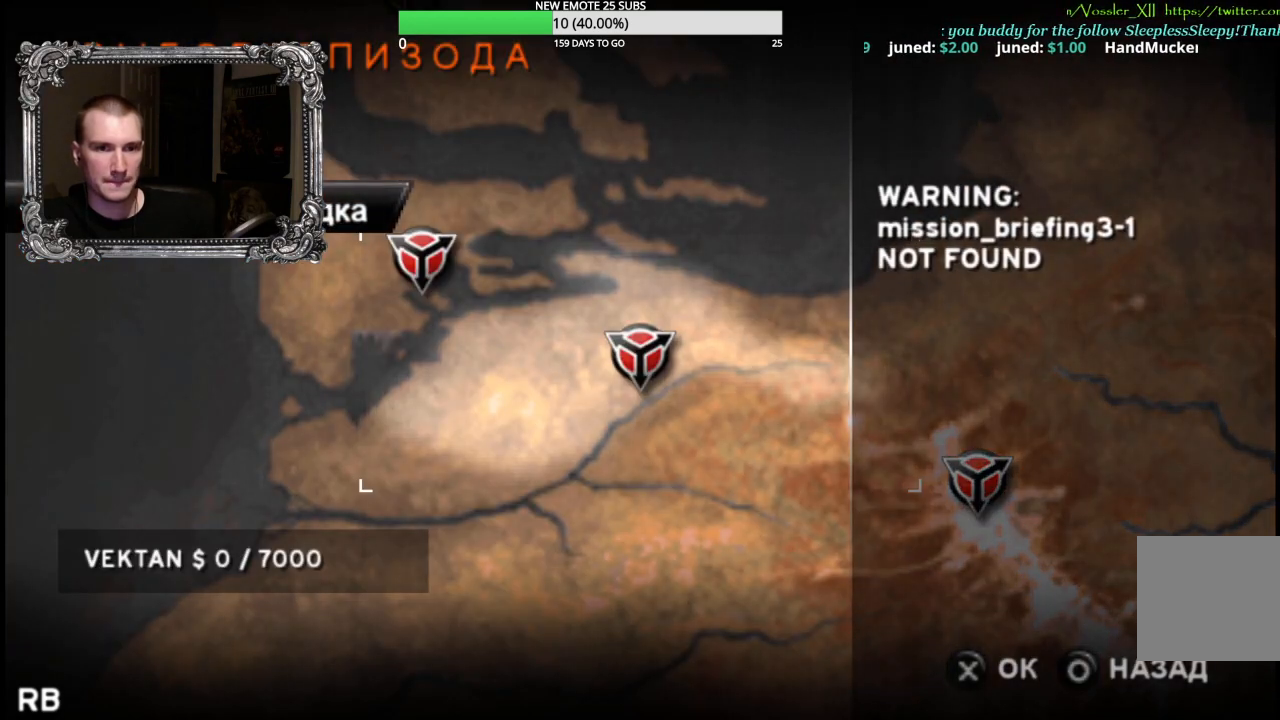
{"dt_ms": 500, "buttons": [], "left_stick": "center", "right_stick": "center", "events": [[83, "B", "up"], [300, "DPAD_UP", "down"], [383, "DPAD_UP", "up"]]}
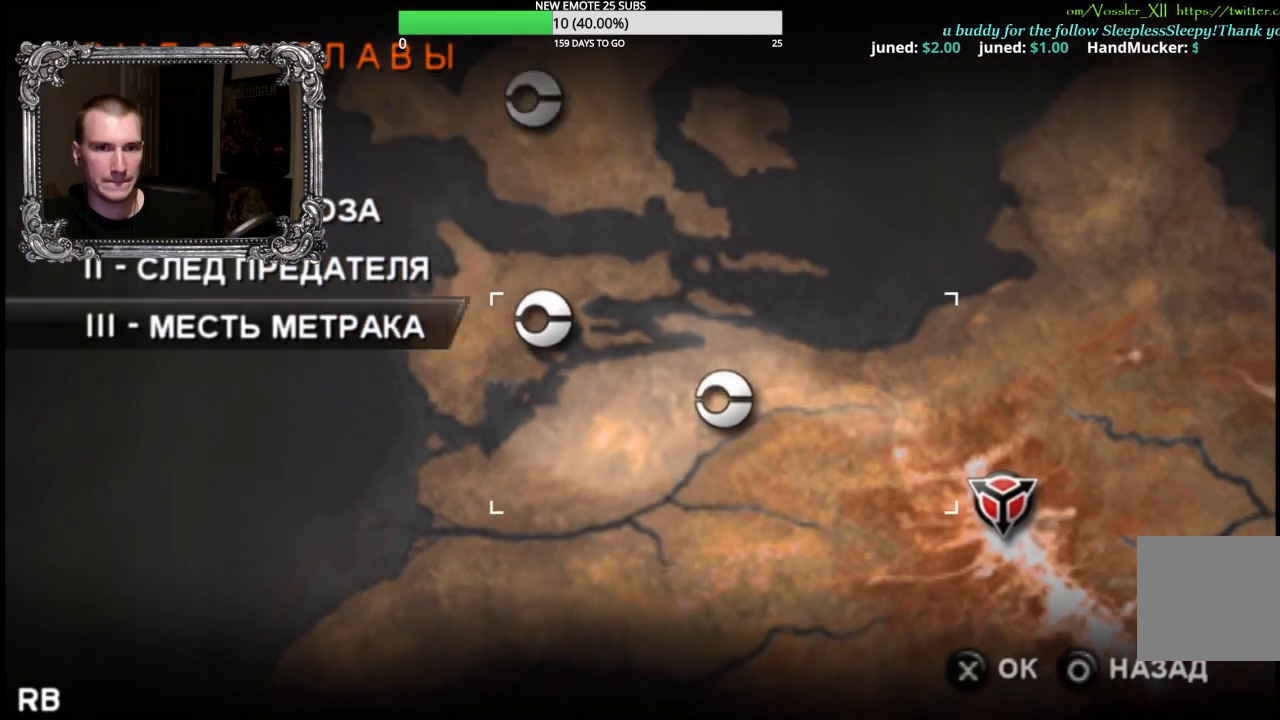
{"dt_ms": 500, "buttons": [], "left_stick": "center", "right_stick": "center", "events": [[283, "DPAD_DOWN", "down"], [400, "DPAD_DOWN", "up"]]}
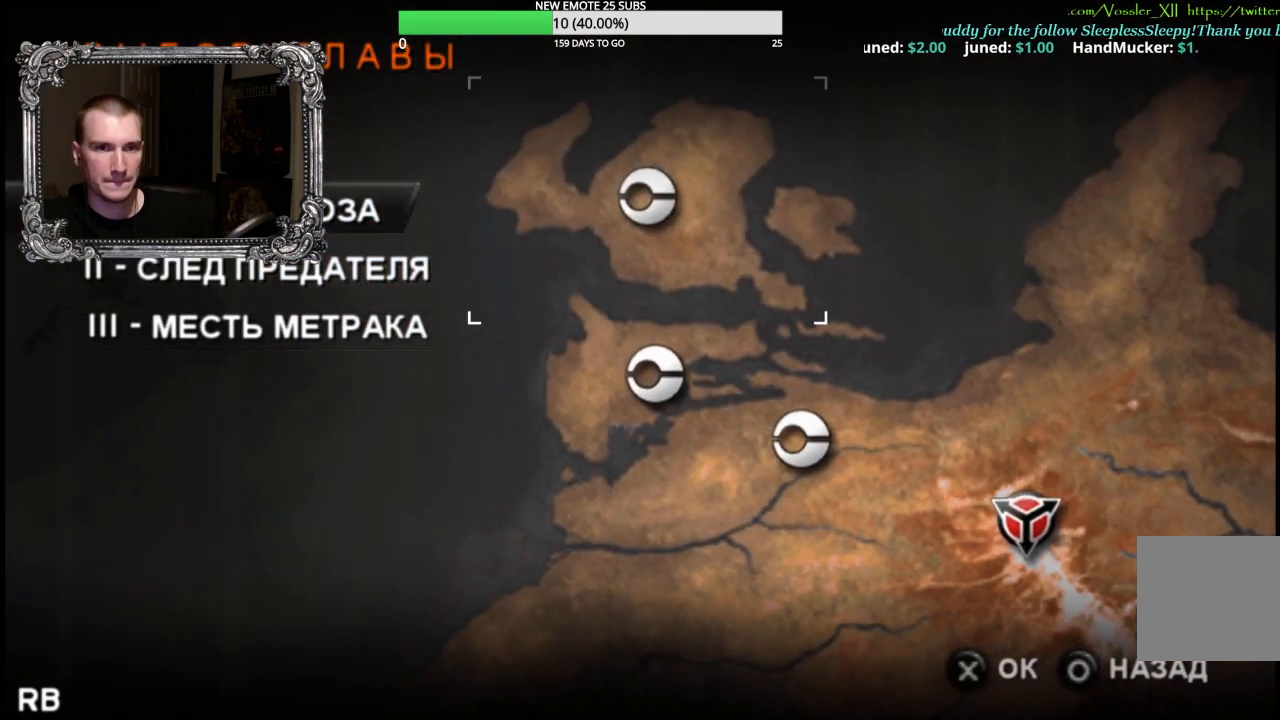
{"dt_ms": 500, "buttons": ["A"], "left_stick": "center", "right_stick": "center", "events": [[17, "DPAD_DOWN", "down"], [67, "DPAD_DOWN", "up"], [417, "A", "down"]]}
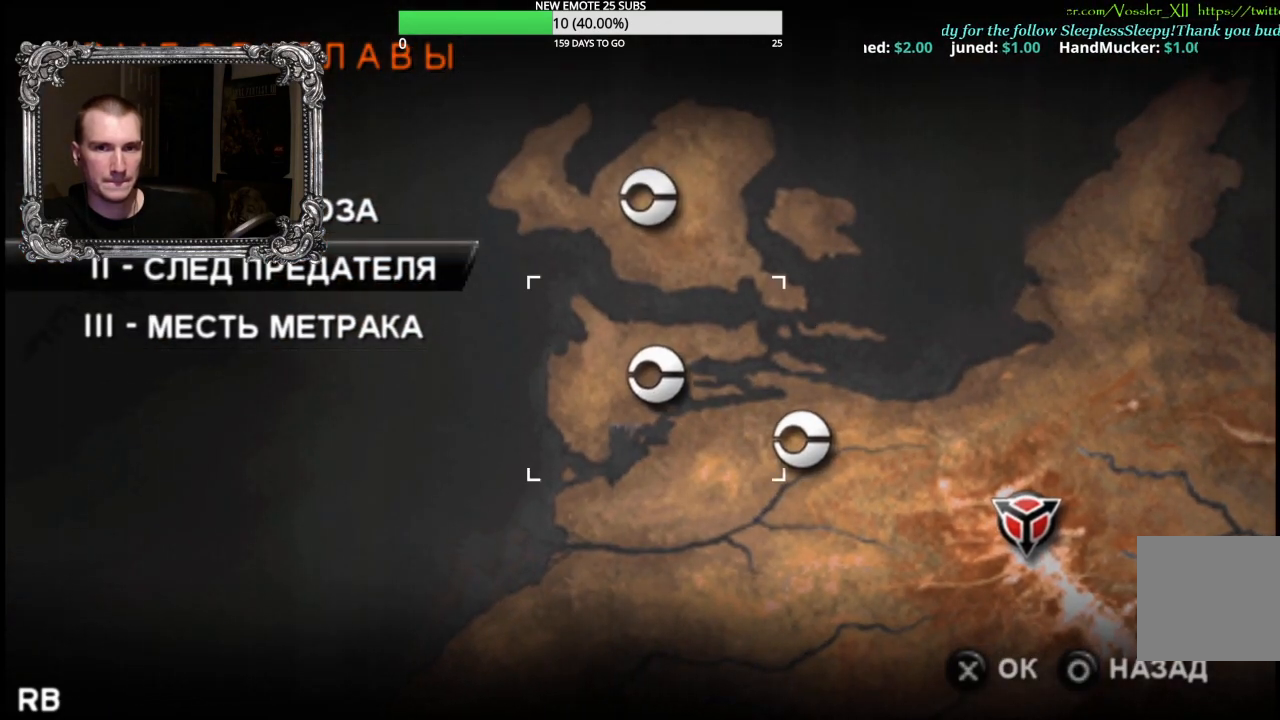
{"dt_ms": 500, "buttons": [], "left_stick": "center", "right_stick": "center", "events": [[117, "A", "up"]]}
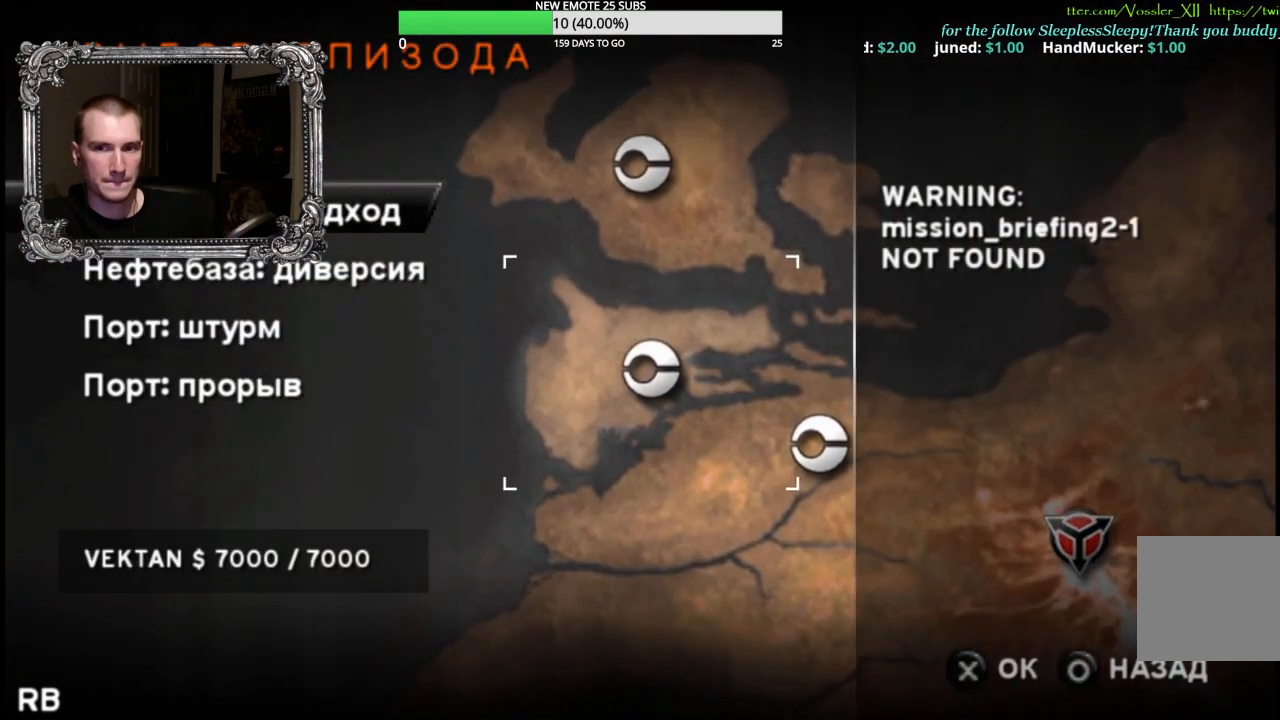
{"dt_ms": 500, "buttons": [], "left_stick": "center", "right_stick": "center", "events": [[350, "DPAD_UP", "down"], [483, "DPAD_UP", "up"]]}
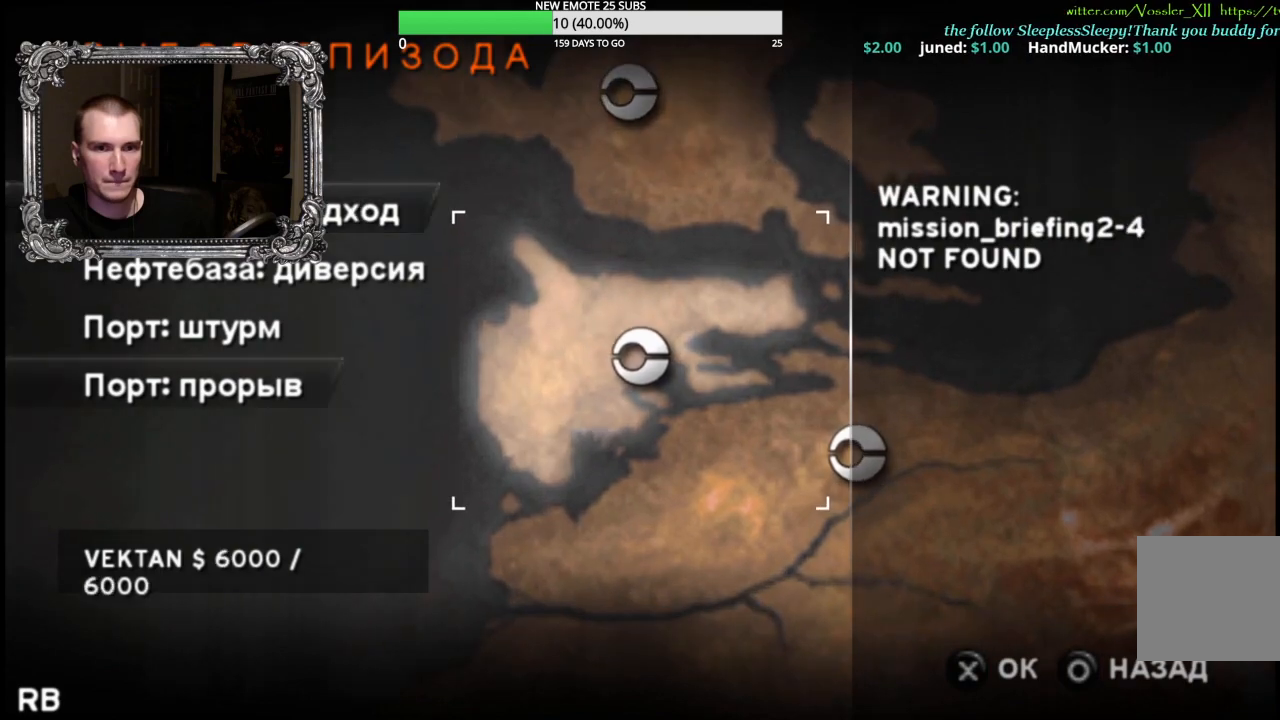
{"dt_ms": 500, "buttons": [], "left_stick": "center", "right_stick": "center", "events": []}
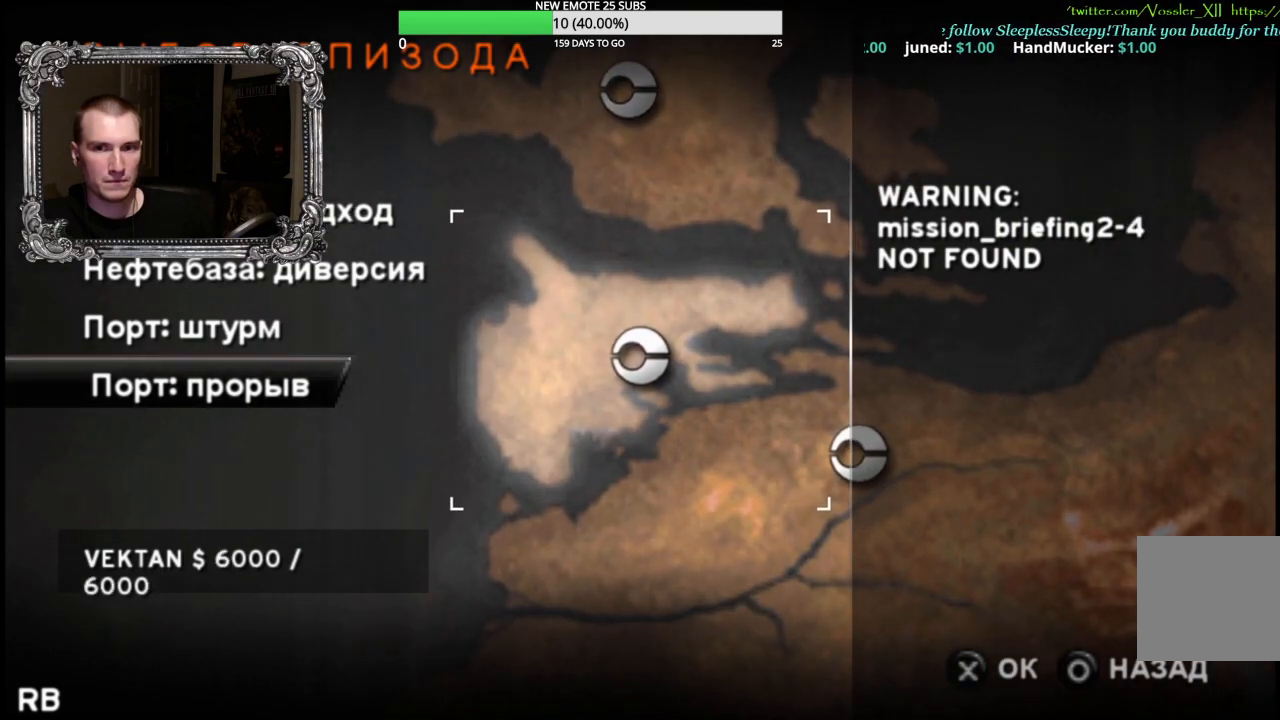
{"dt_ms": 500, "buttons": [], "left_stick": "center", "right_stick": "center", "events": [[217, "DPAD_UP", "down"], [367, "DPAD_UP", "up"]]}
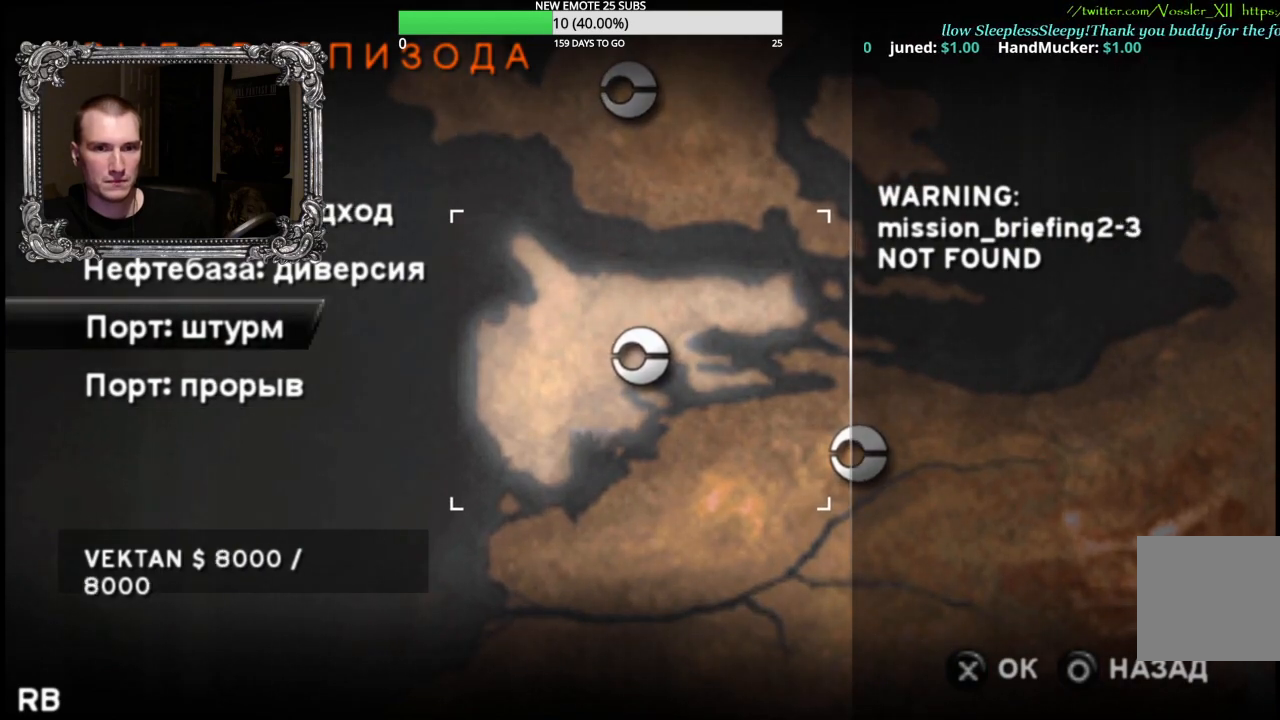
{"dt_ms": 500, "buttons": ["B"], "left_stick": "center", "right_stick": "center", "events": [[117, "DPAD_DOWN", "down"], [217, "DPAD_DOWN", "up"], [450, "B", "down"]]}
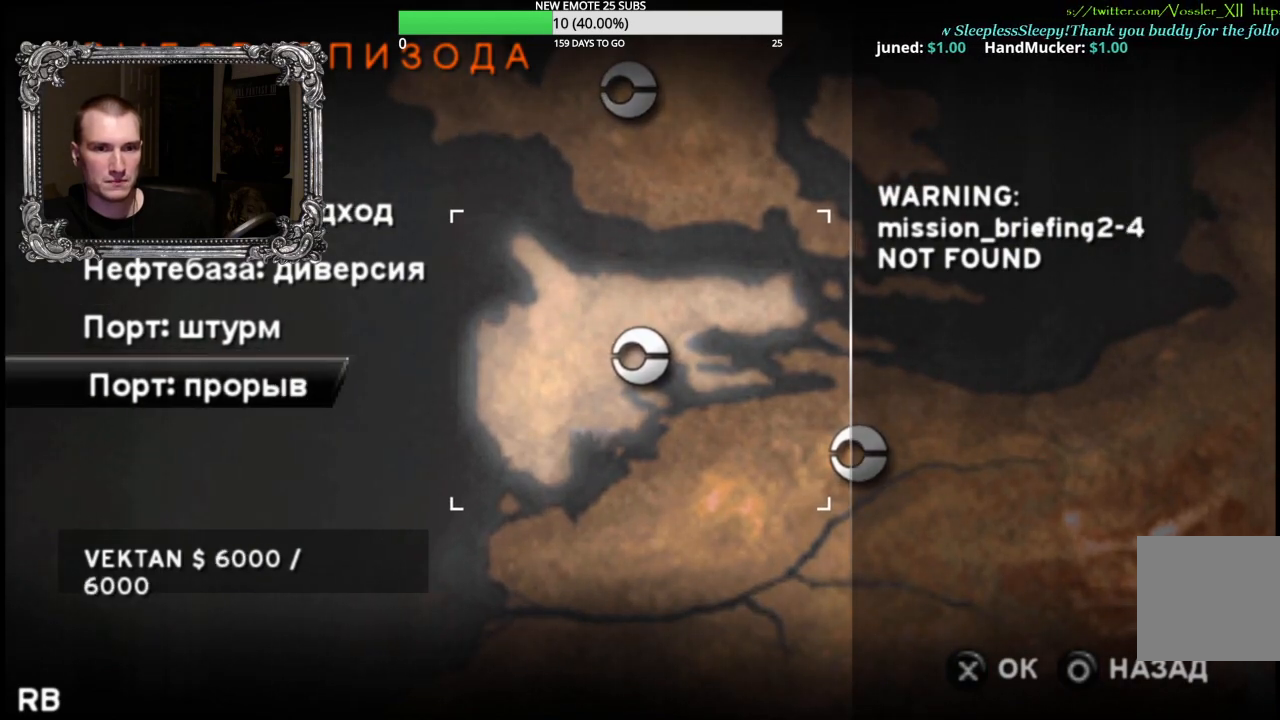
{"dt_ms": 500, "buttons": [], "left_stick": "center", "right_stick": "center", "events": [[100, "B", "up"], [383, "DPAD_DOWN", "down"], [500, "DPAD_DOWN", "up"]]}
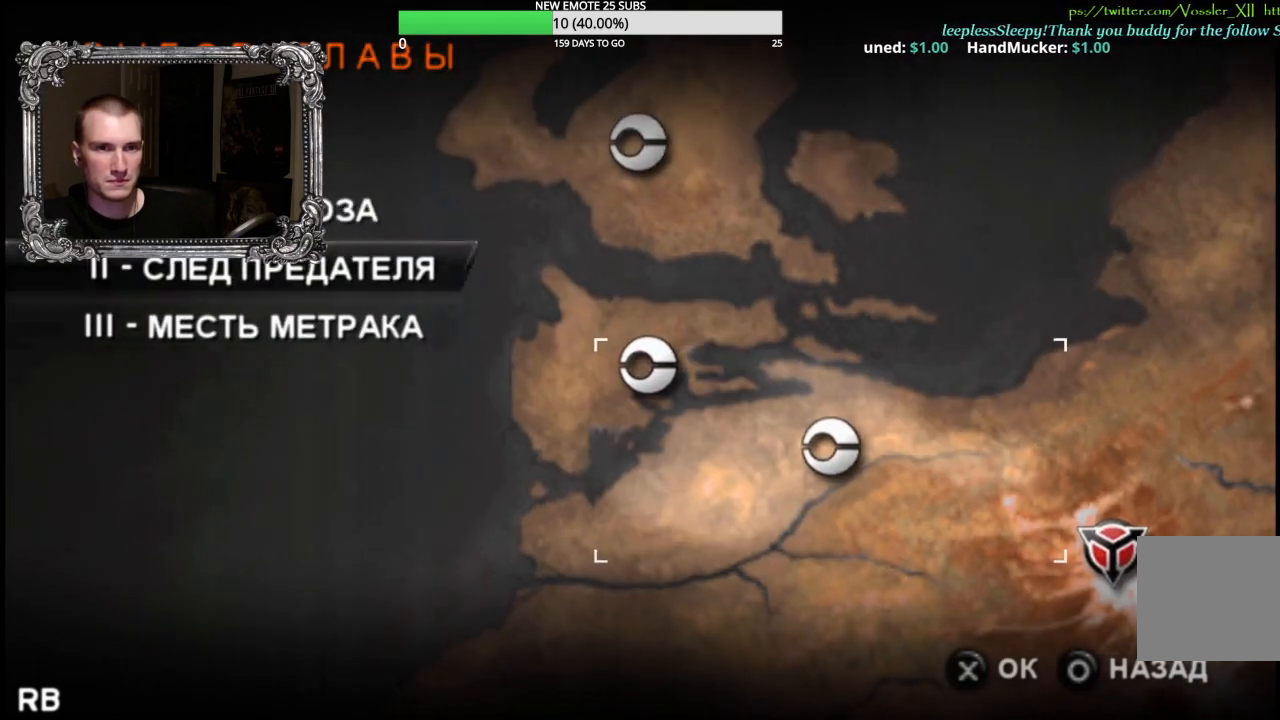
{"dt_ms": 500, "buttons": [], "left_stick": "center", "right_stick": "center", "events": []}
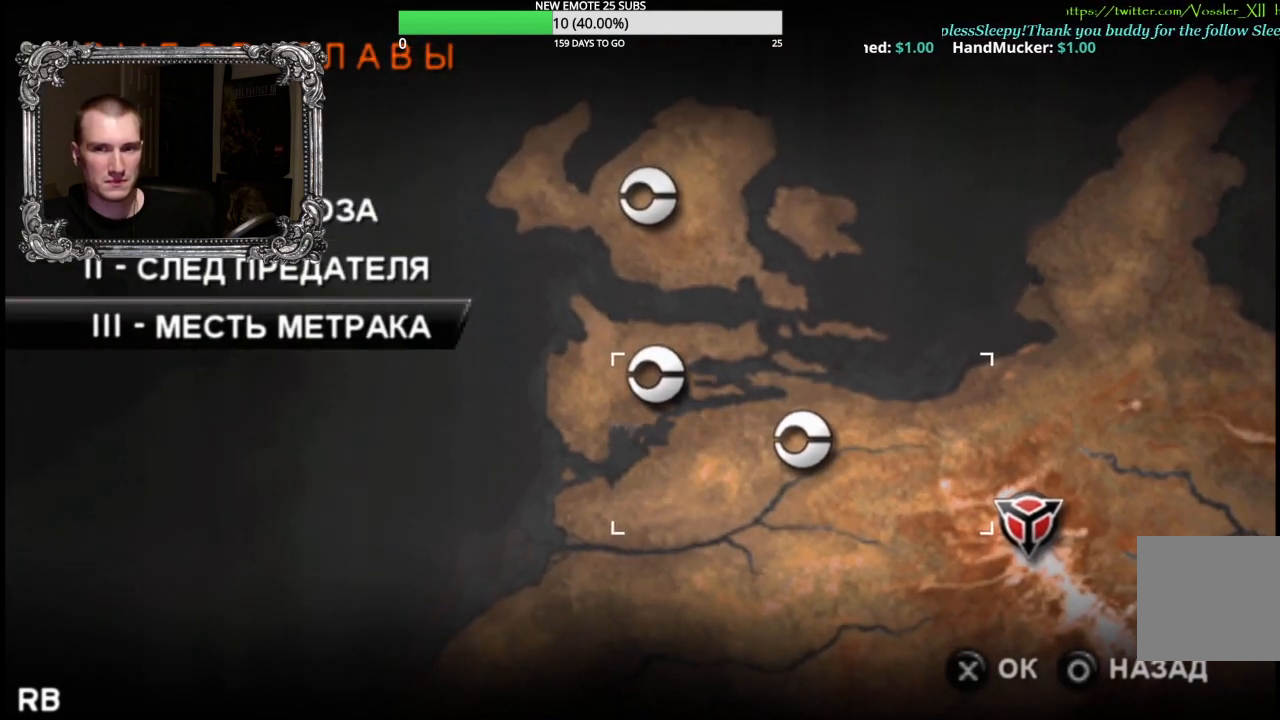
{"dt_ms": 500, "buttons": ["A"], "left_stick": "center", "right_stick": "center", "events": [[483, "A", "down"]]}
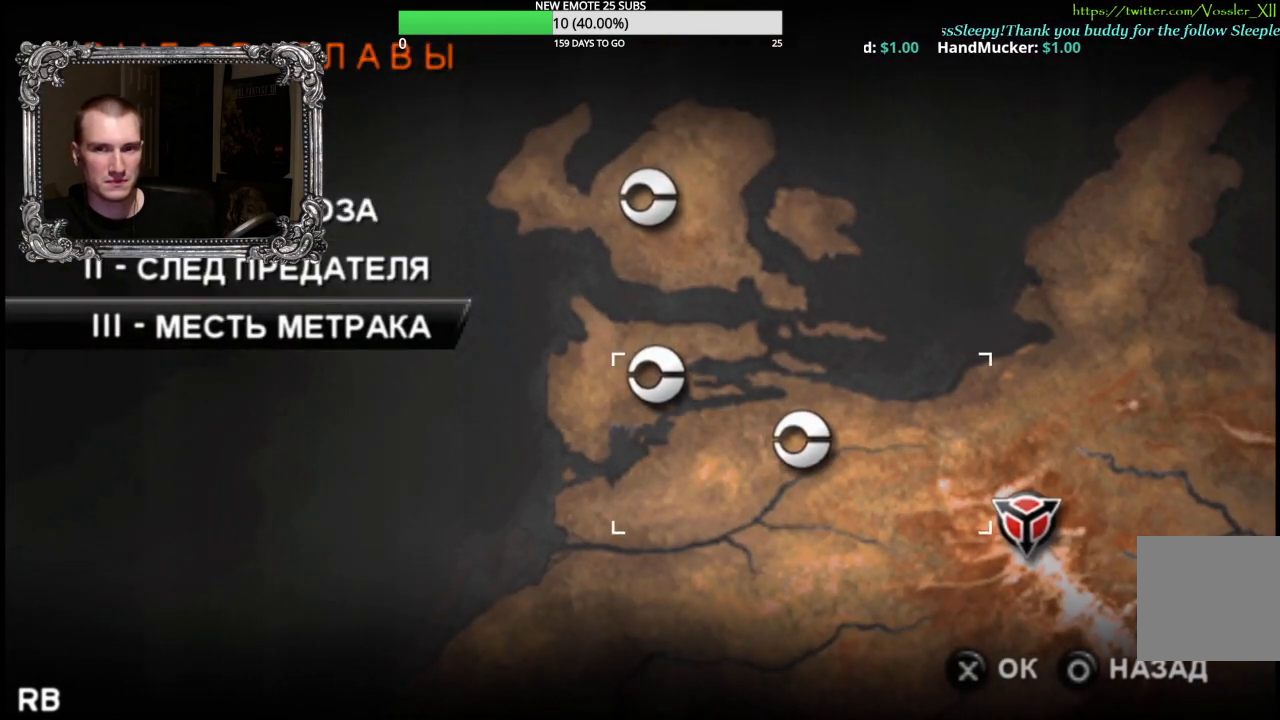
{"dt_ms": 500, "buttons": [], "left_stick": "center", "right_stick": "center", "events": [[167, "A", "up"]]}
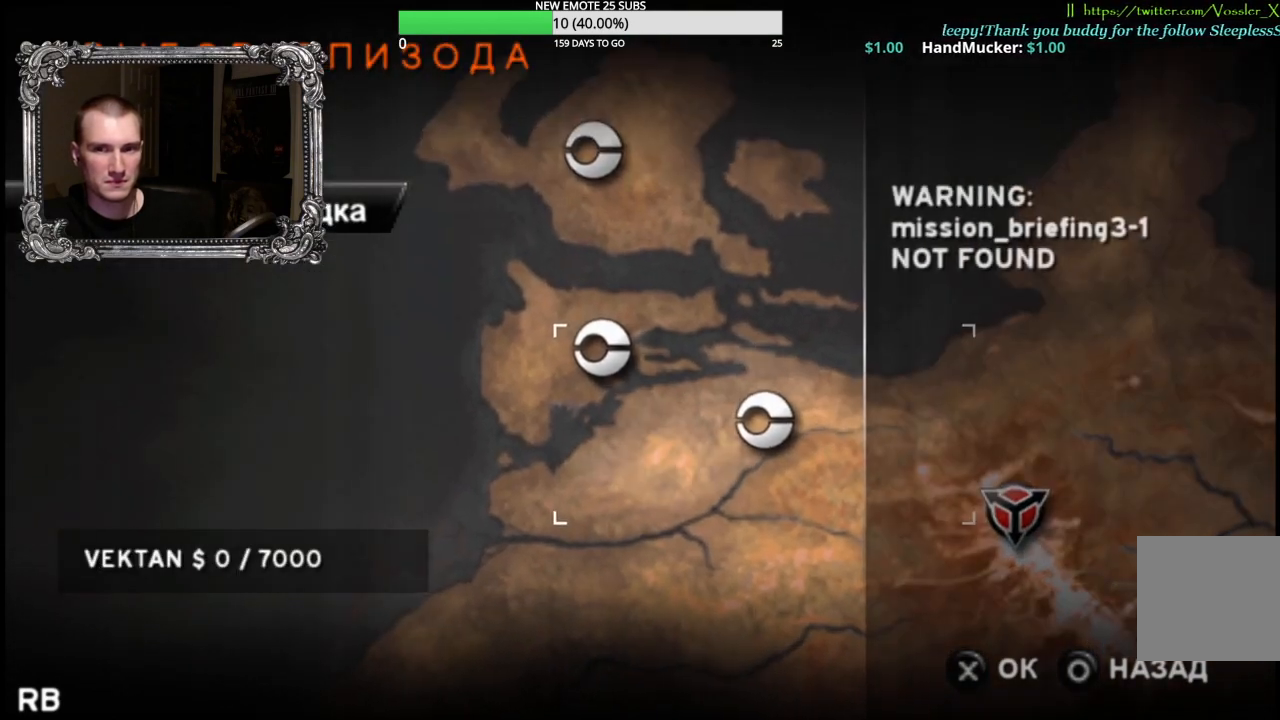
{"dt_ms": 500, "buttons": [], "left_stick": "center", "right_stick": "center", "events": []}
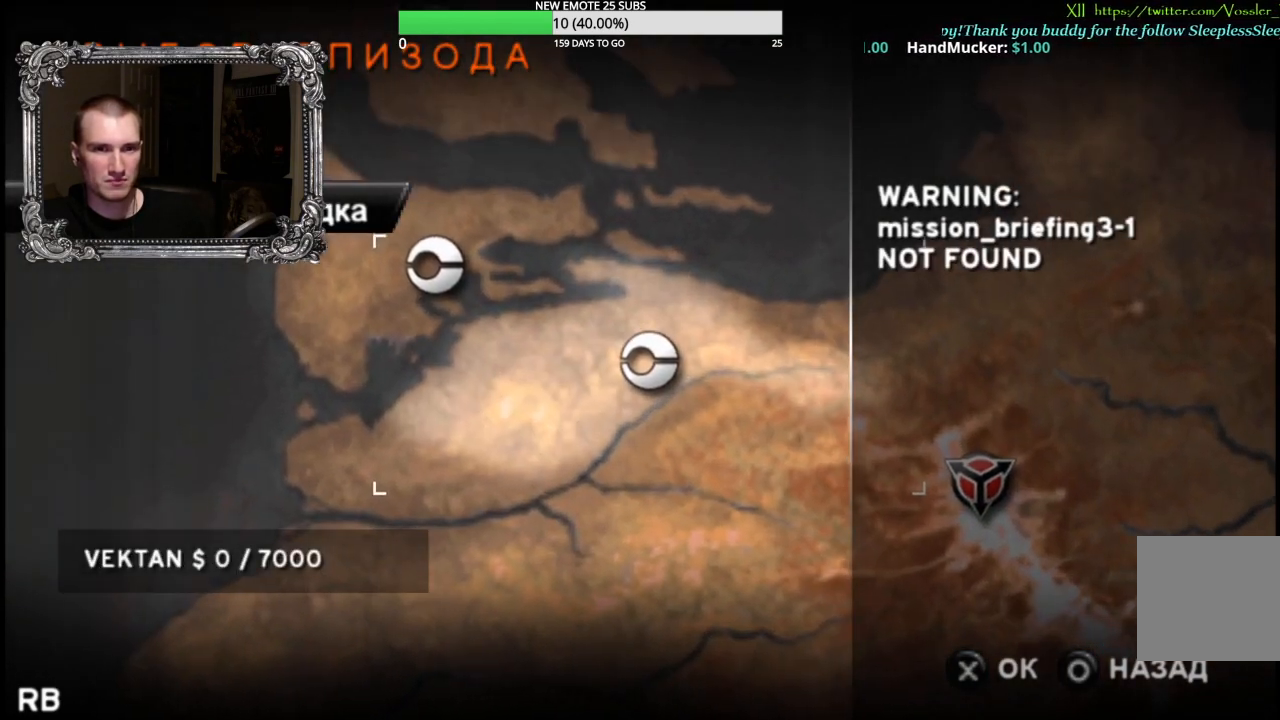
{"dt_ms": 500, "buttons": [], "left_stick": "center", "right_stick": "center", "events": [[250, "A", "down"], [350, "A", "up"]]}
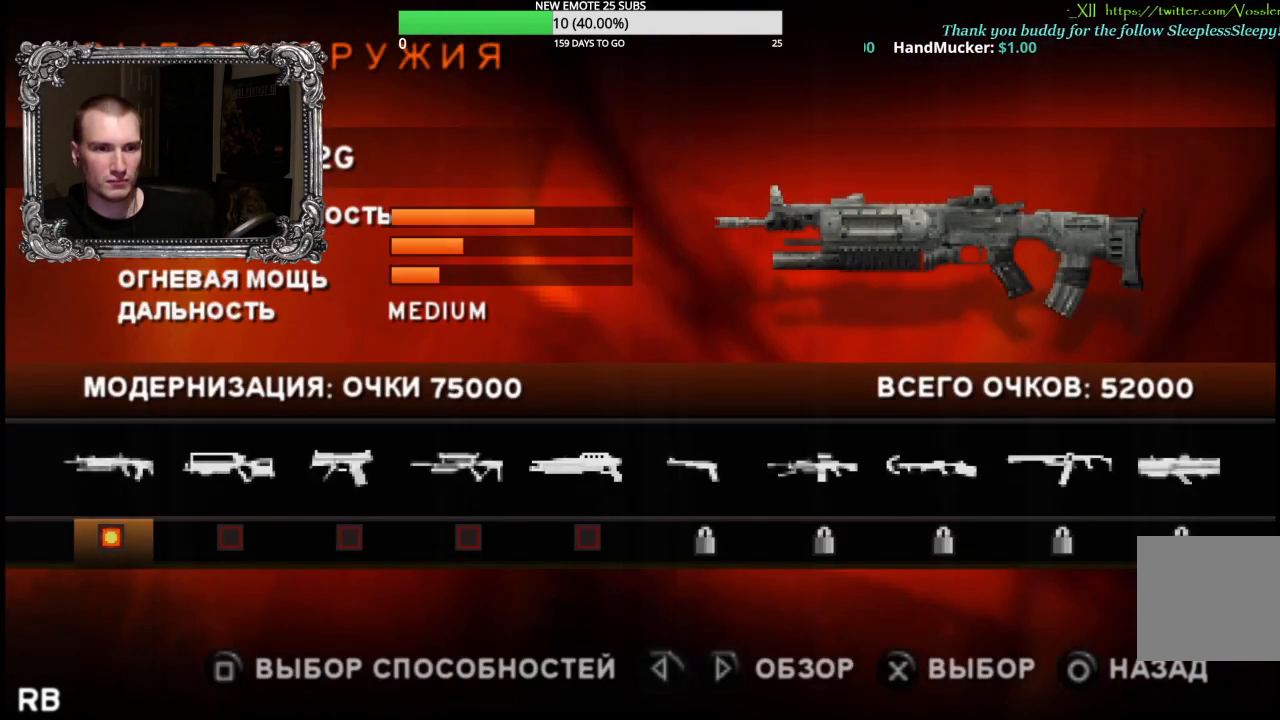
{"dt_ms": 500, "buttons": [], "left_stick": "center", "right_stick": "center", "events": []}
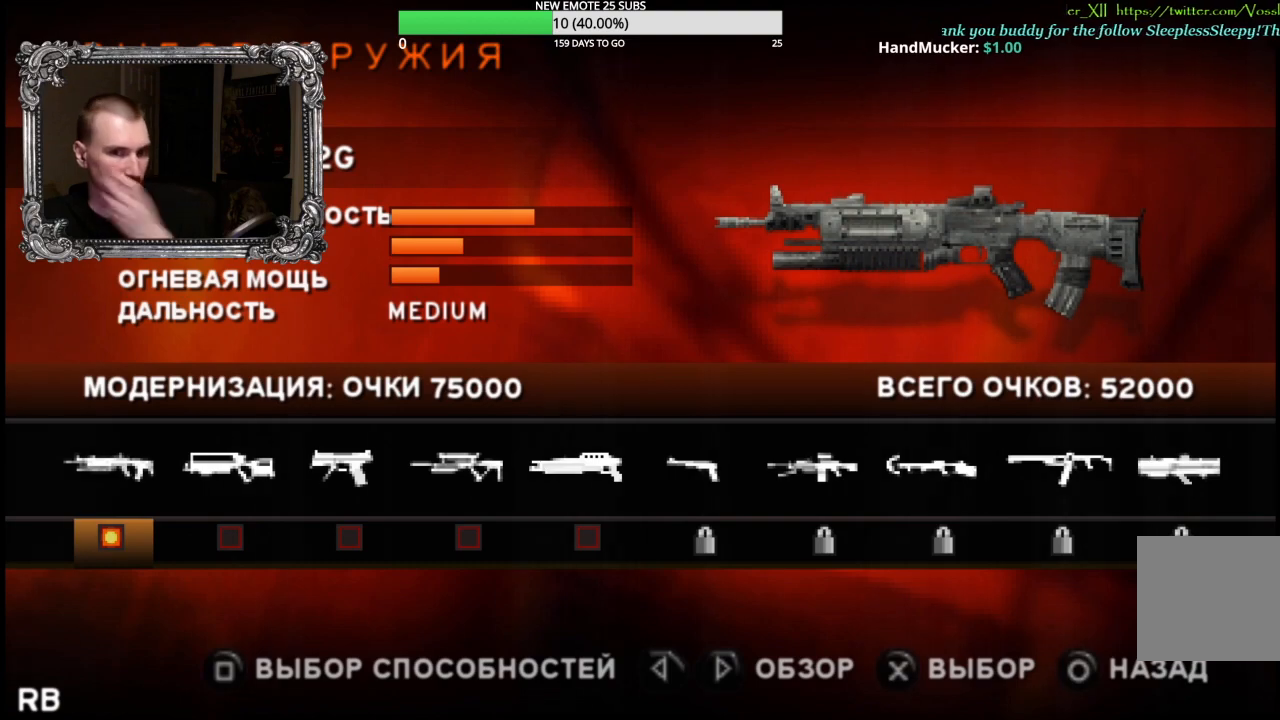
{"dt_ms": 1000, "buttons": [], "left_stick": "center", "right_stick": "center", "events": []}
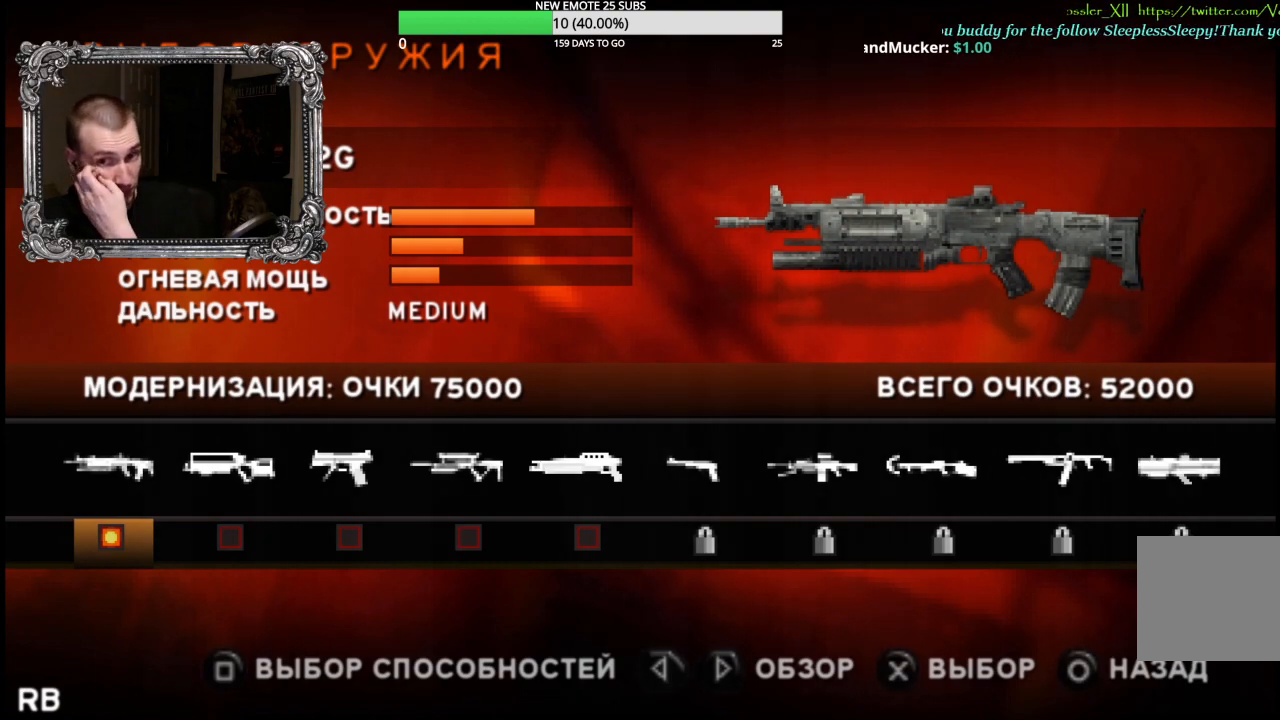
{"dt_ms": 500, "buttons": [], "left_stick": "center", "right_stick": "center", "events": []}
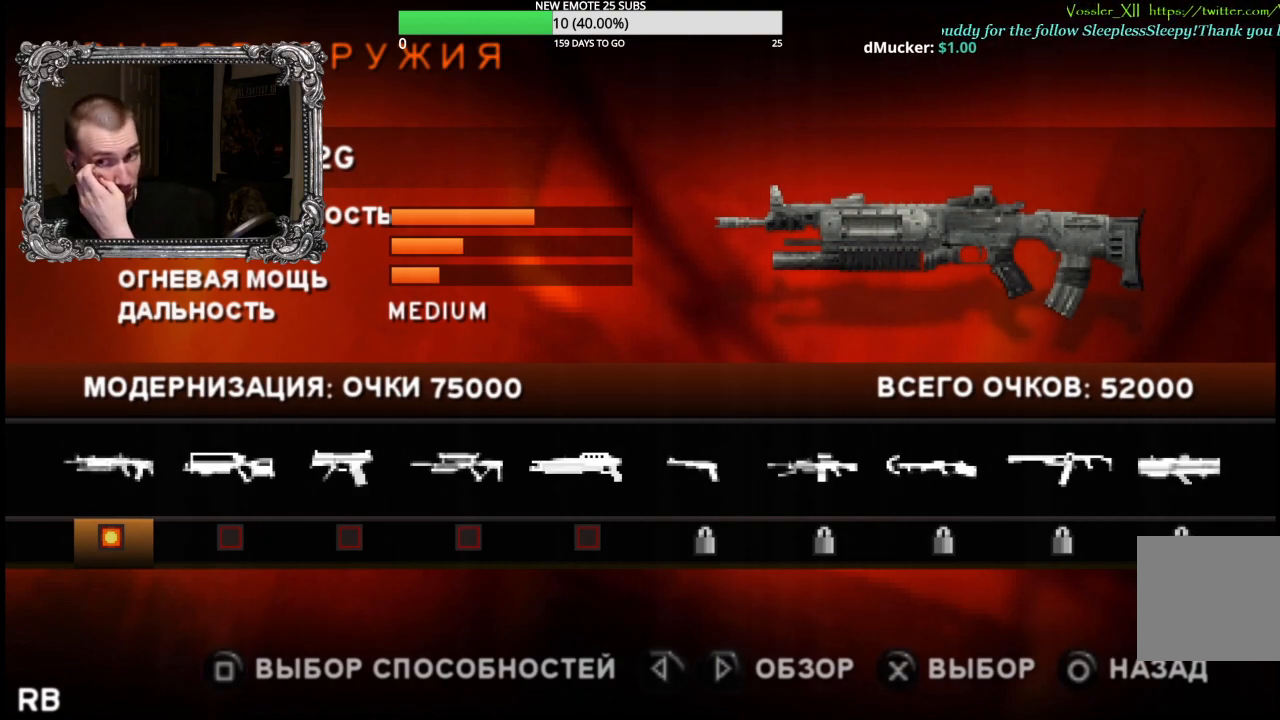
{"dt_ms": 500, "buttons": ["A"], "left_stick": "center", "right_stick": "center", "events": [[500, "A", "down"]]}
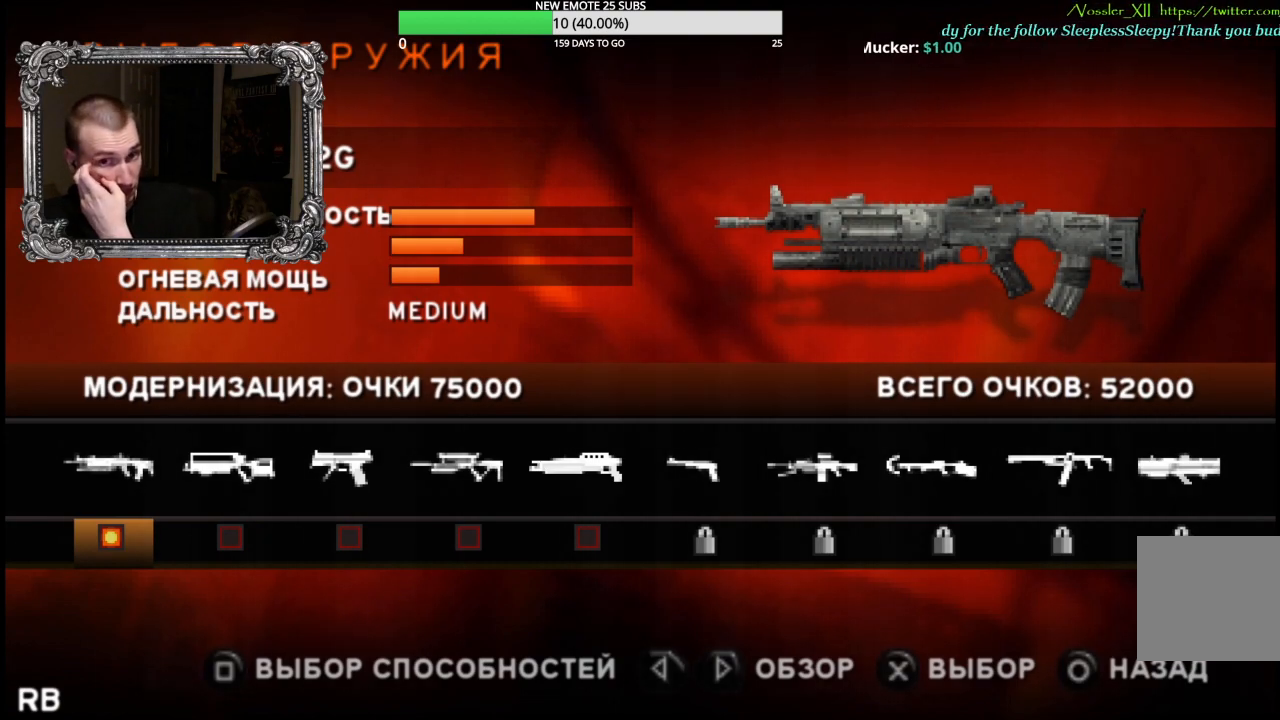
{"dt_ms": 500, "buttons": [], "left_stick": "center", "right_stick": "center", "events": [[150, "A", "up"]]}
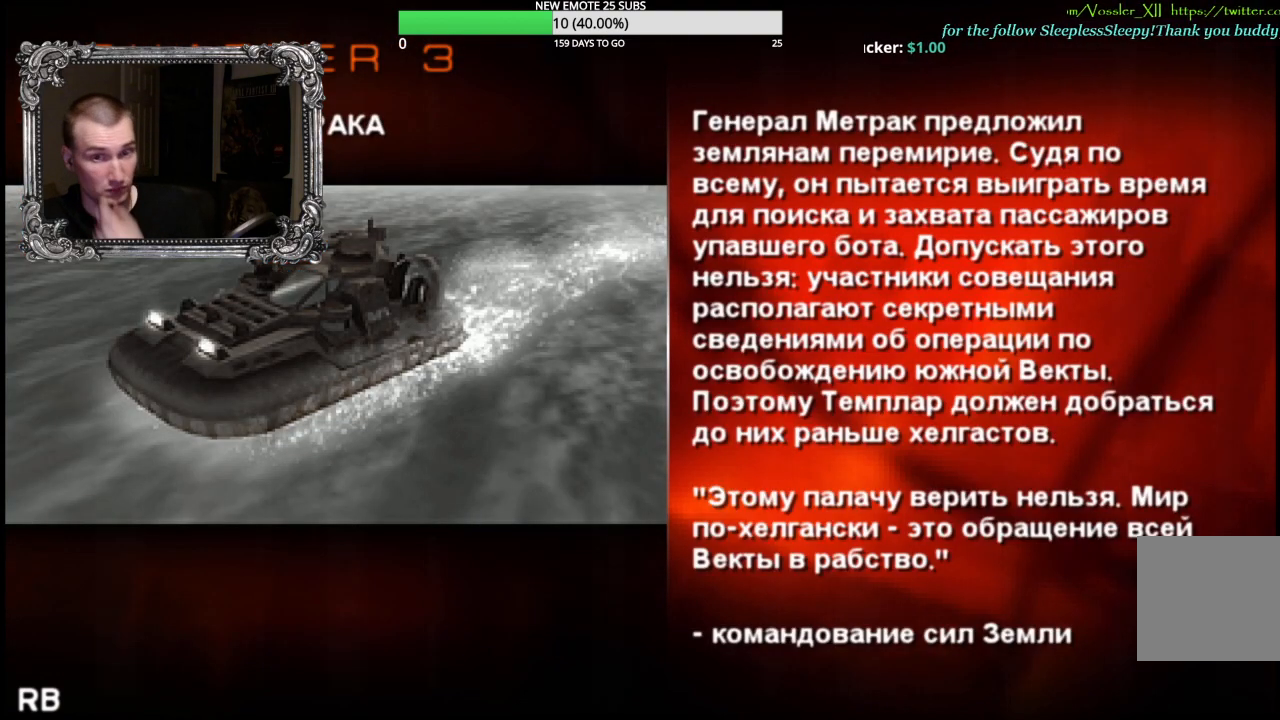
{"dt_ms": 500, "buttons": [], "left_stick": "center", "right_stick": "center", "events": []}
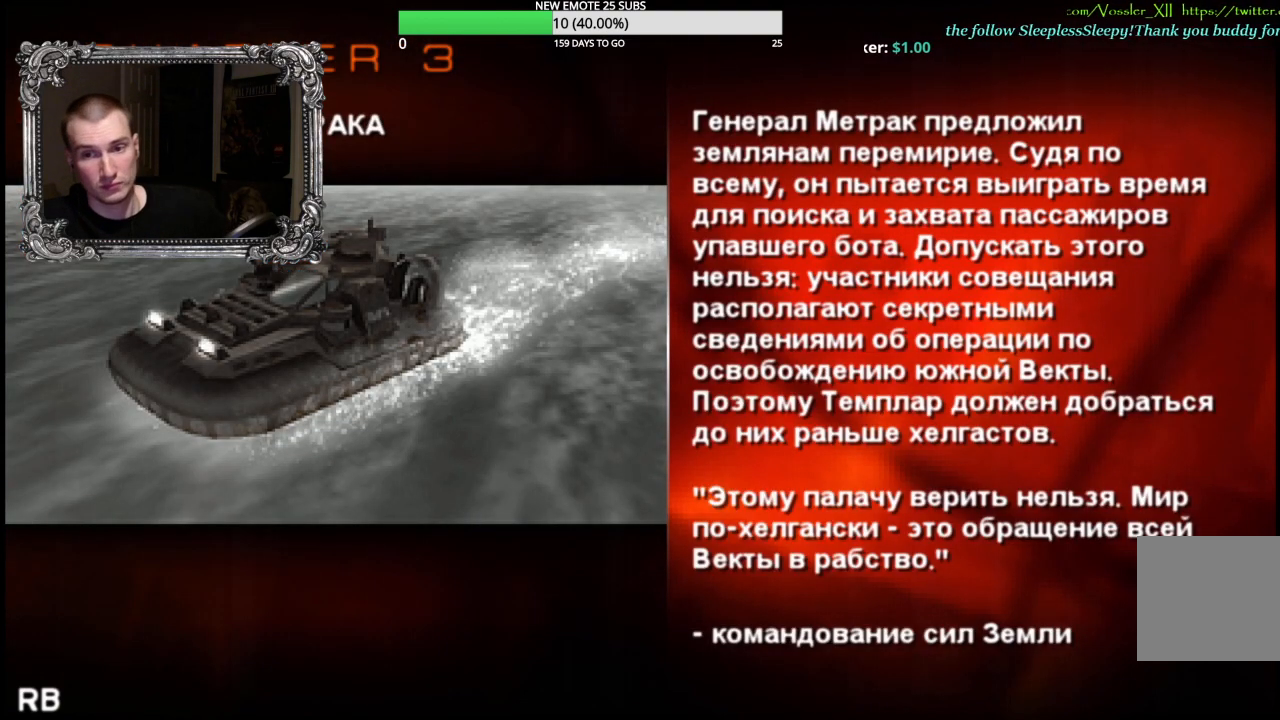
{"dt_ms": 500, "buttons": [], "left_stick": "center", "right_stick": "center", "events": []}
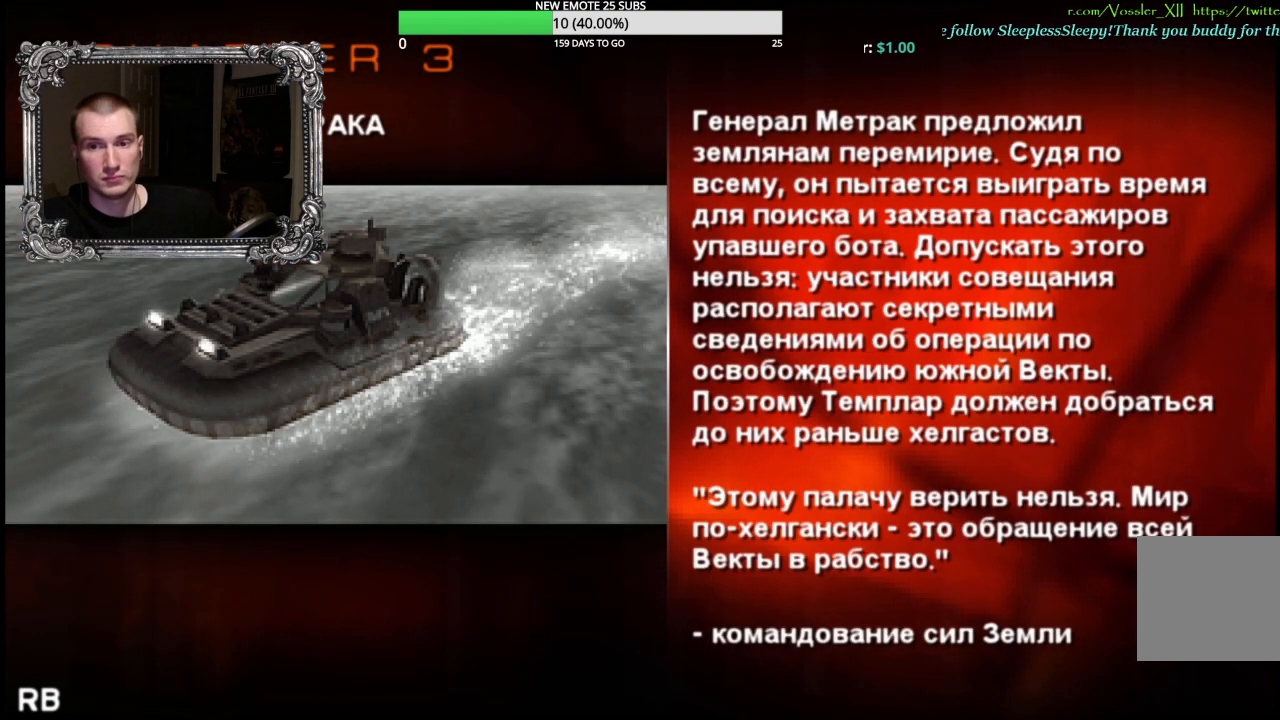
{"dt_ms": 500, "buttons": [], "left_stick": "center", "right_stick": "center", "events": []}
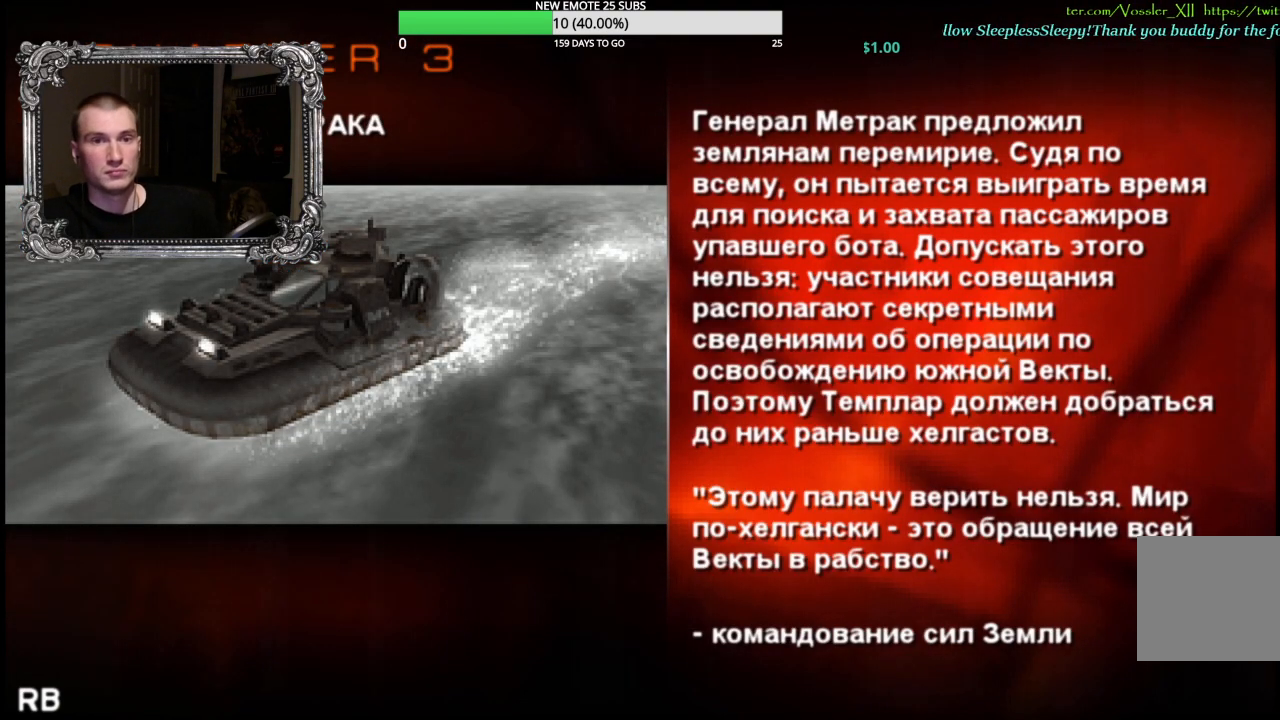
{"dt_ms": 500, "buttons": [], "left_stick": "center", "right_stick": "center", "events": []}
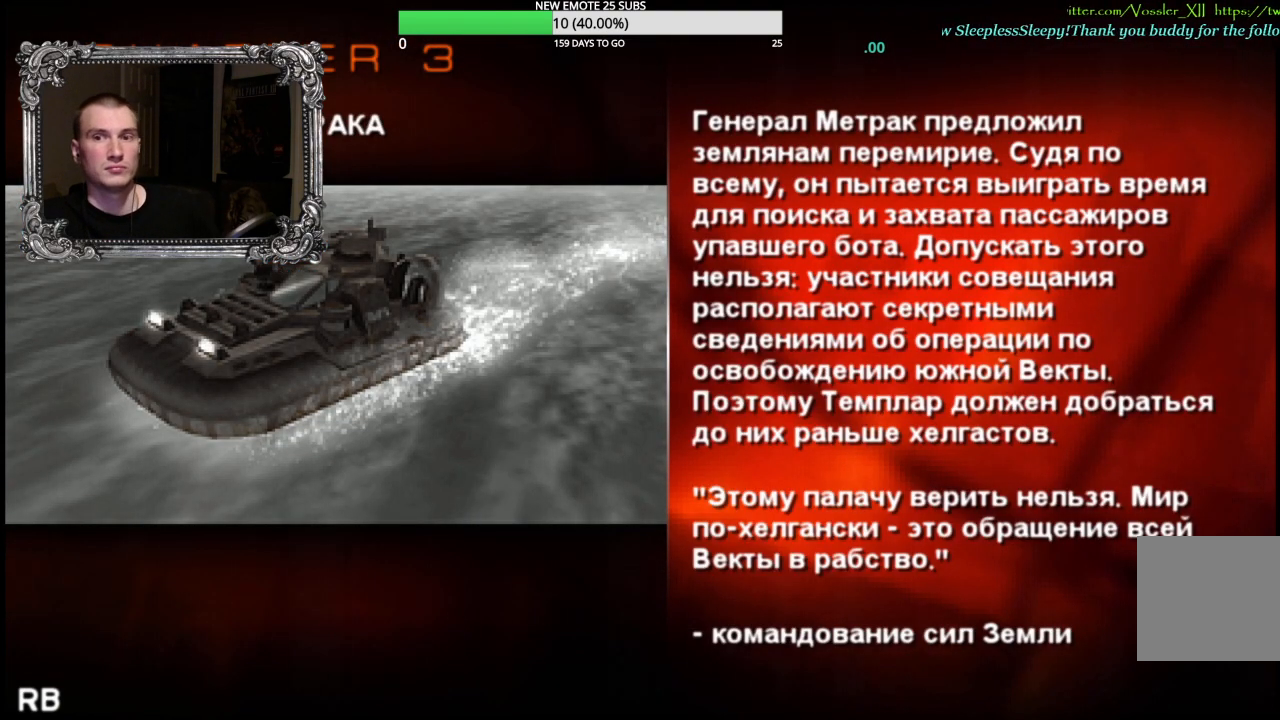
{"dt_ms": 500, "buttons": ["A"], "left_stick": "center", "right_stick": "center", "events": [[350, "A", "down"]]}
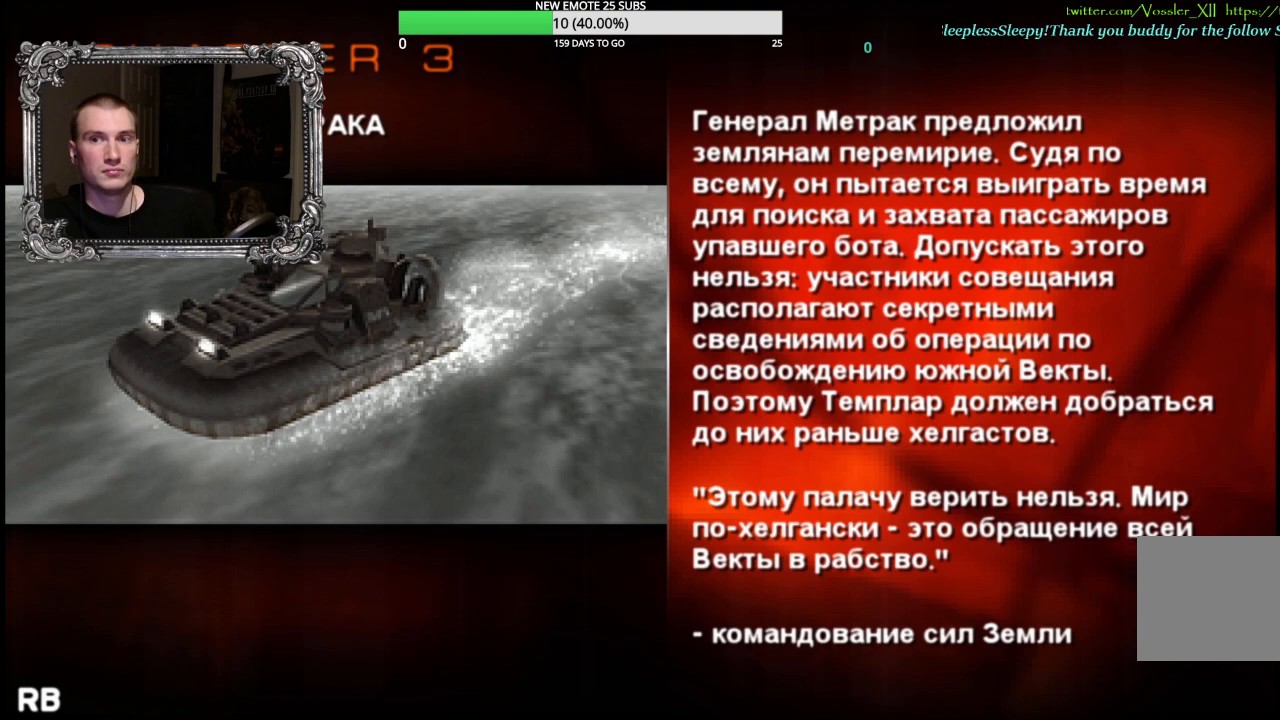
{"dt_ms": 500, "buttons": [], "left_stick": "center", "right_stick": "center", "events": [[117, "A", "up"]]}